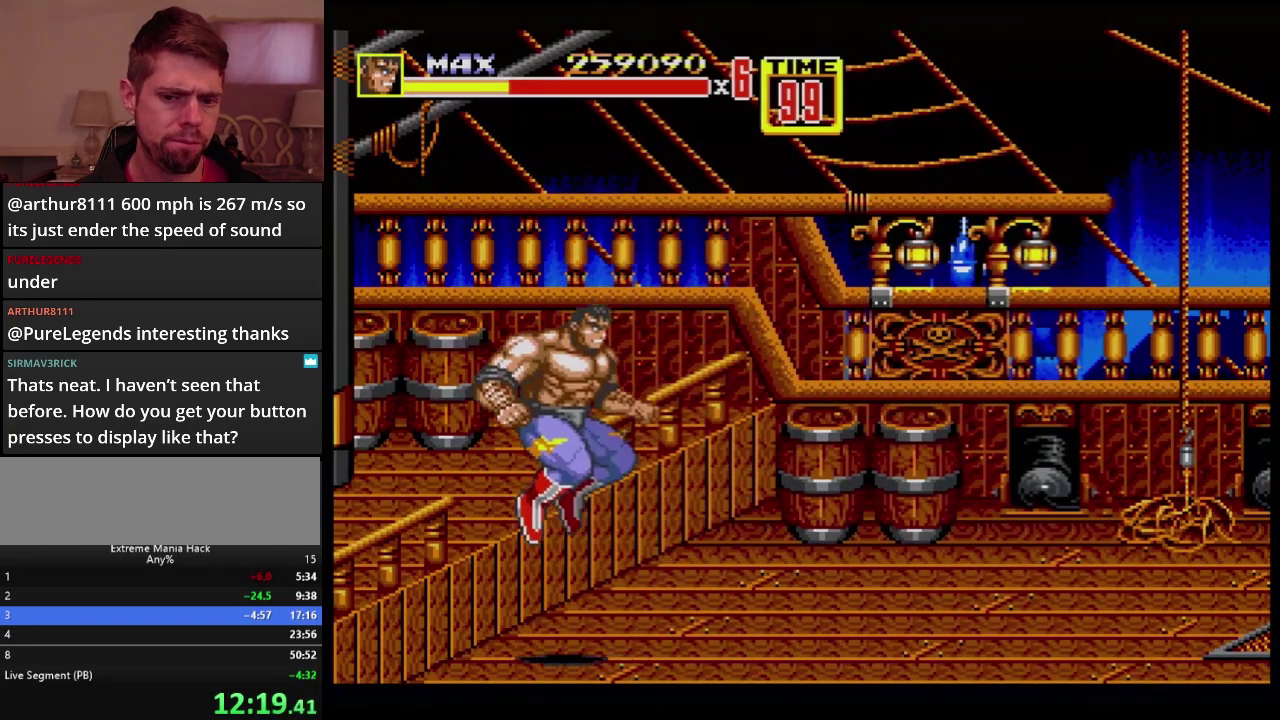
Gameplay with a controller (Xbox layout); each line is a JSON object with the inputs held at the frame after it. "events" lists button and stick changes between this image and that frame as [ms after this image, input, new state], when the widget could be followed in between. Not read: L1 L2 L3 R1 R2 R3 START.
{"buttons": ["DPAD_UP"], "events": [[67, "DPAD_UP", "down"]]}
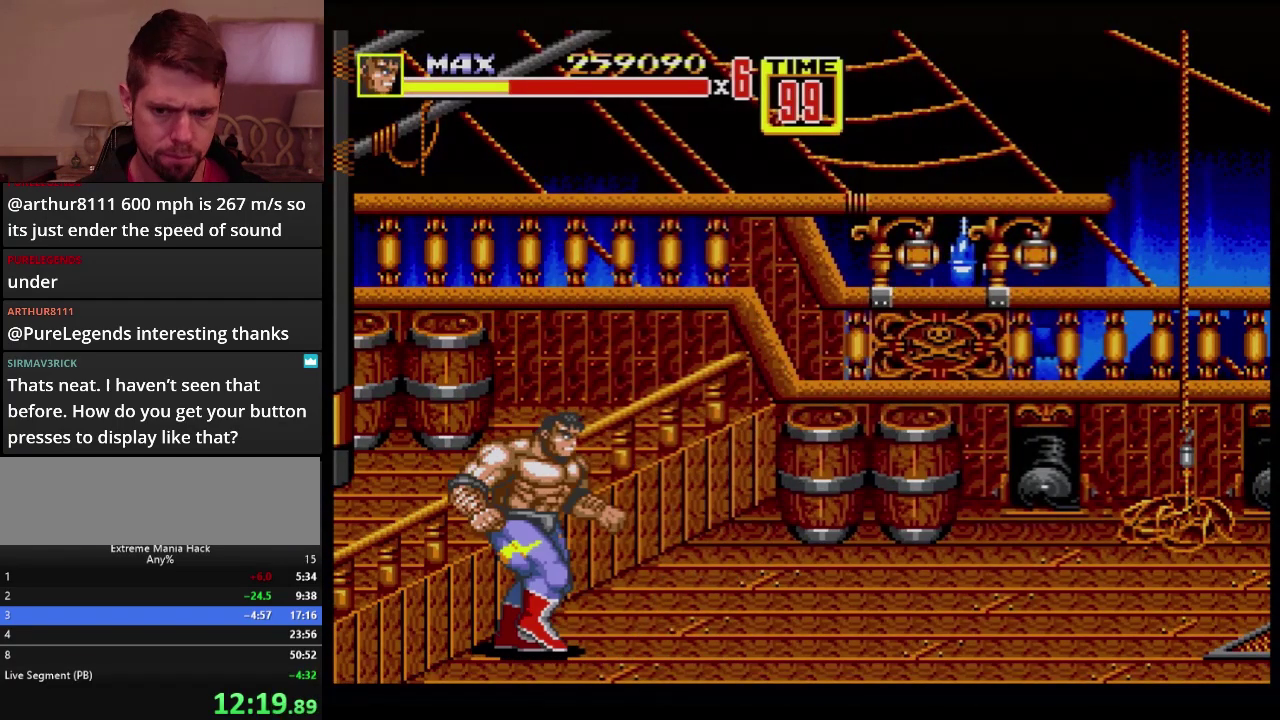
{"buttons": ["DPAD_UP"], "events": []}
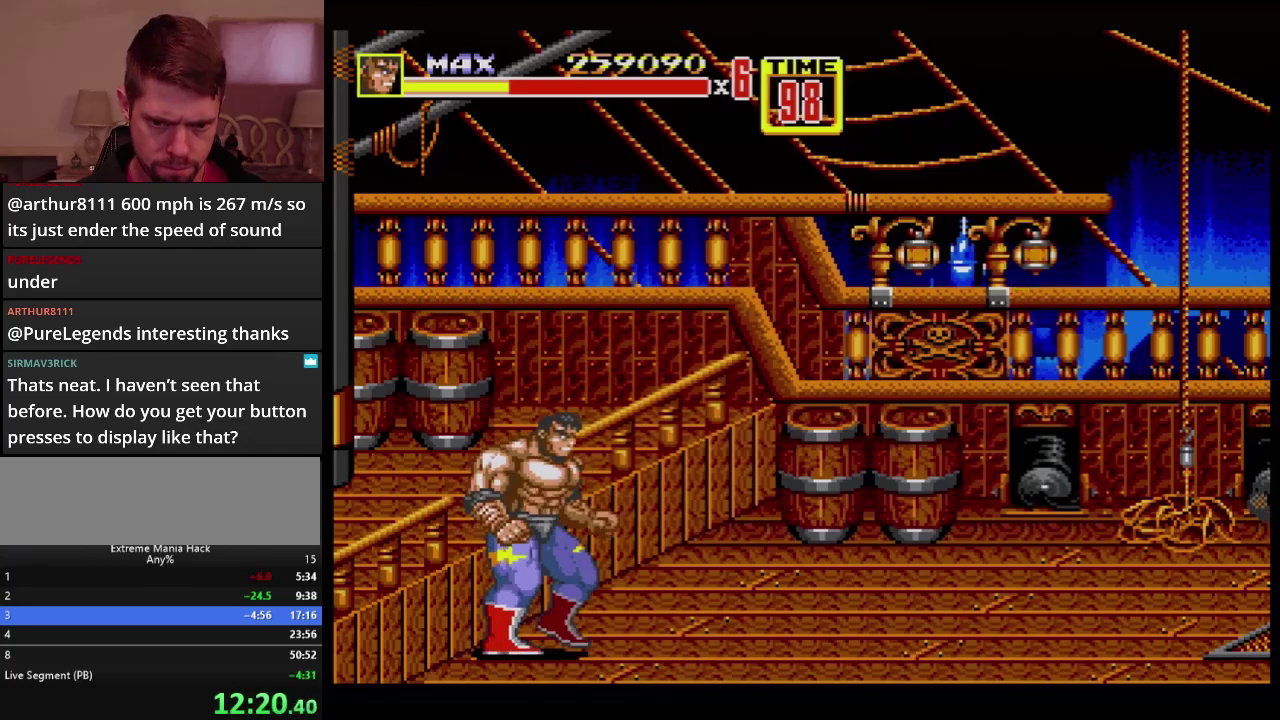
{"buttons": ["DPAD_UP"], "events": []}
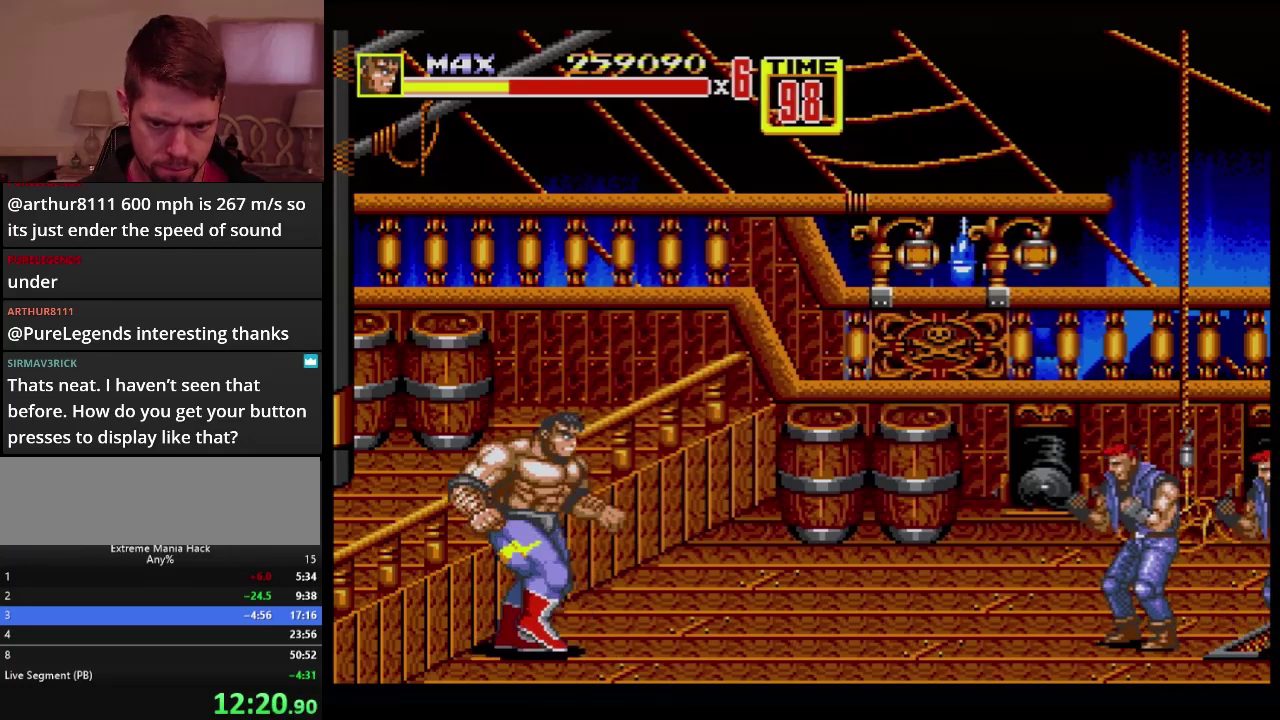
{"buttons": ["DPAD_UP"], "events": []}
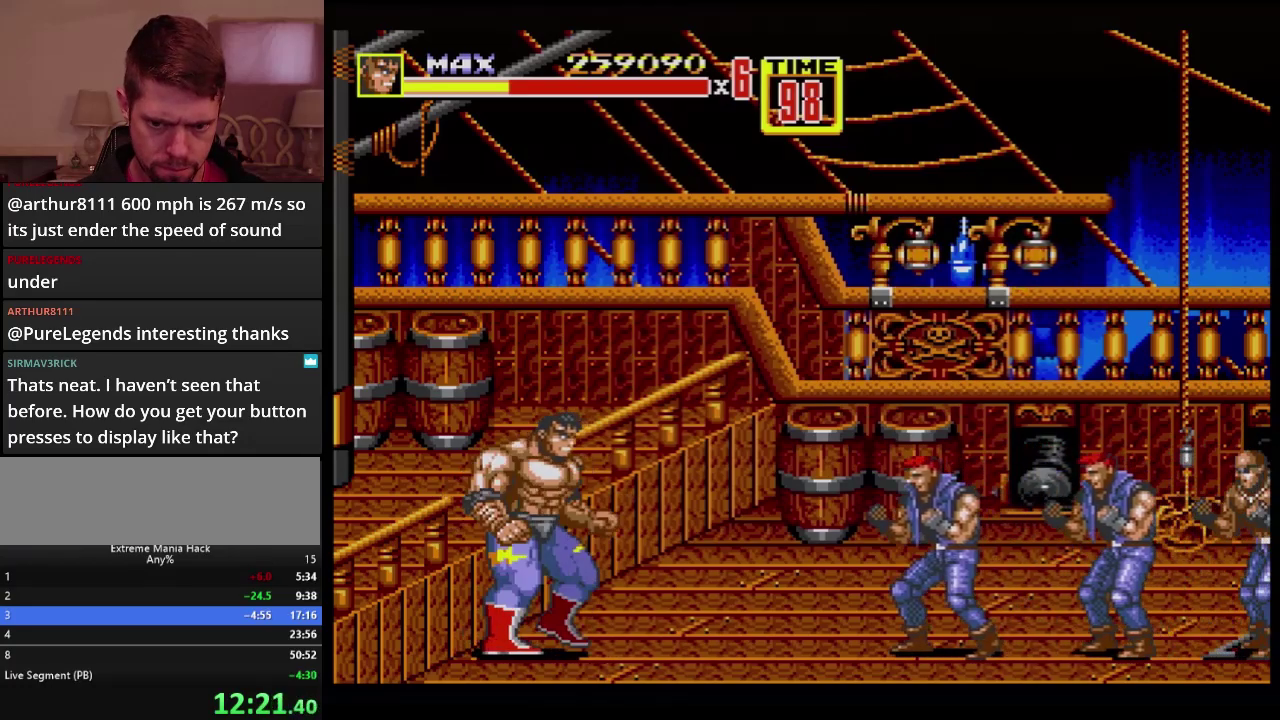
{"buttons": [], "events": [[351, "C", "down"], [384, "DPAD_UP", "up"], [467, "C", "up"]]}
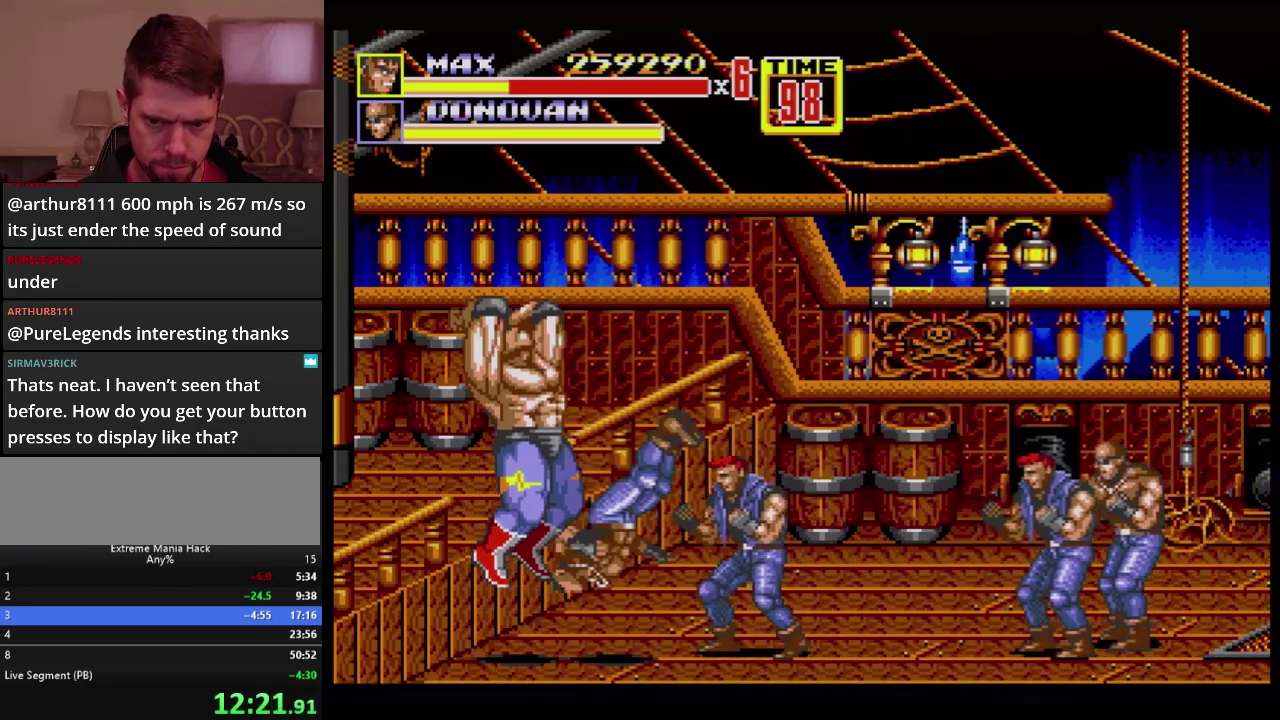
{"buttons": [], "events": []}
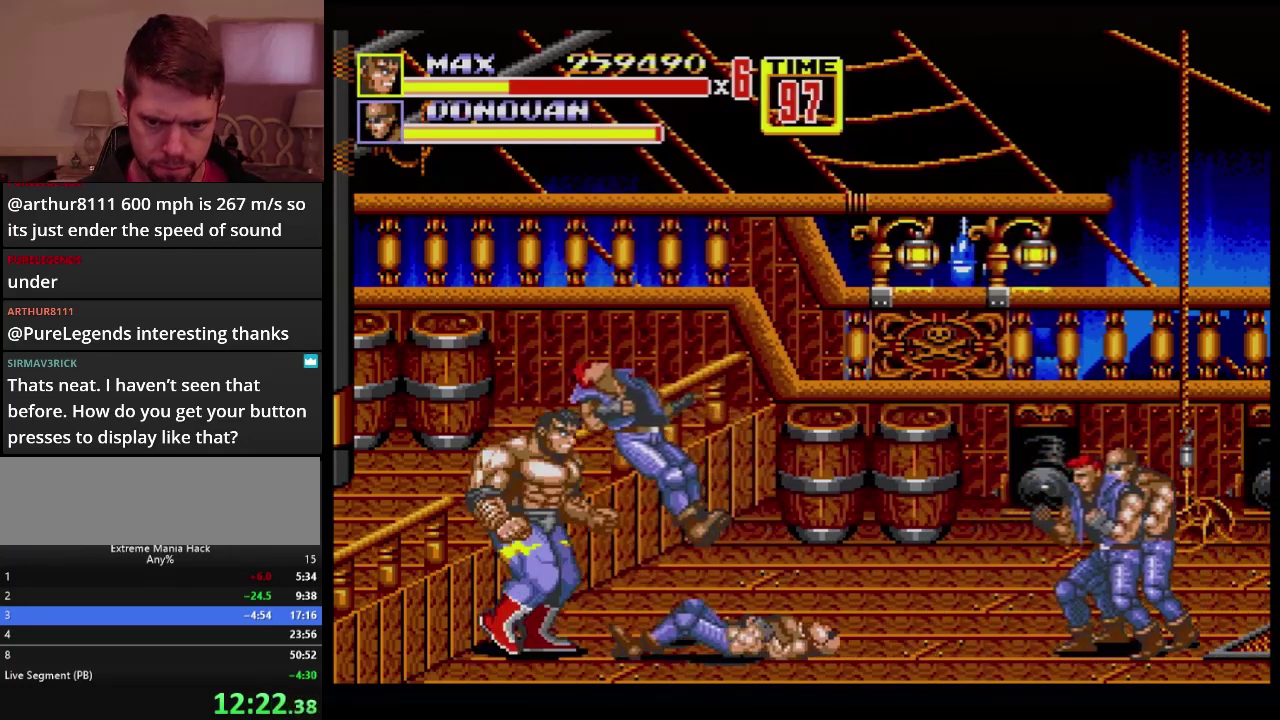
{"buttons": [], "events": [[17, "DPAD_UP", "down"], [267, "DPAD_UP", "up"]]}
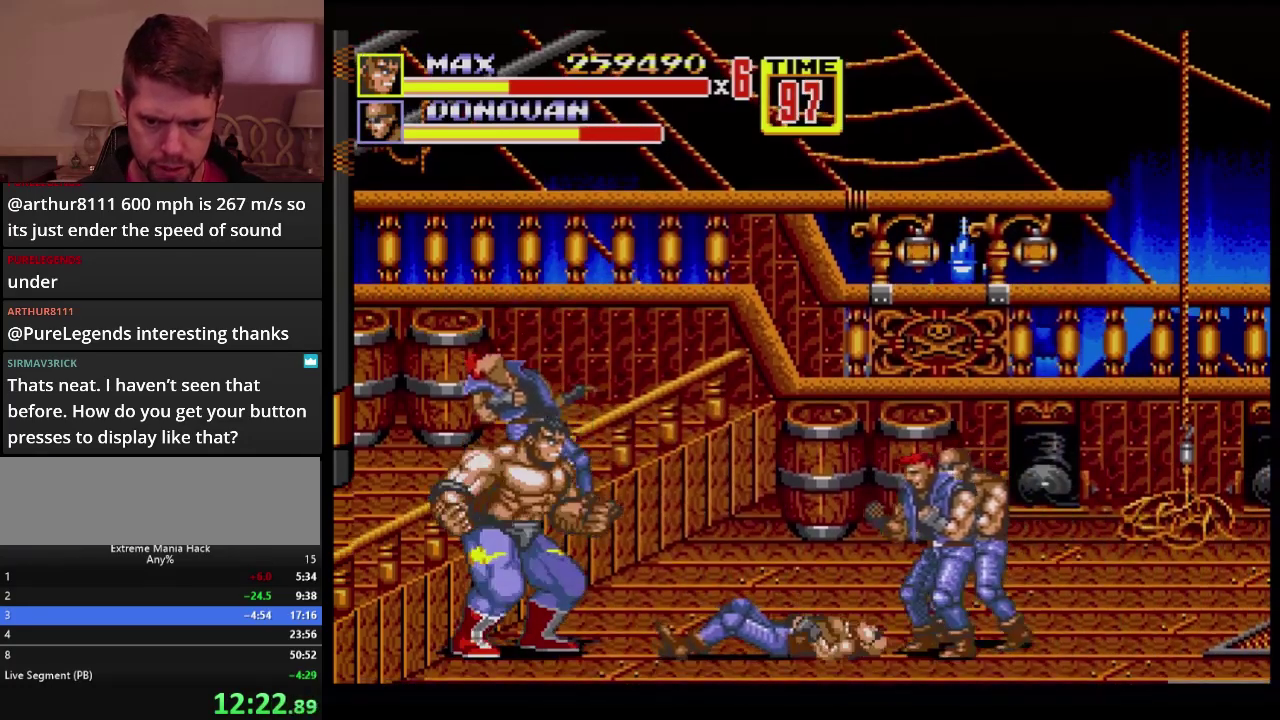
{"buttons": ["C"], "events": [[383, "C", "down"]]}
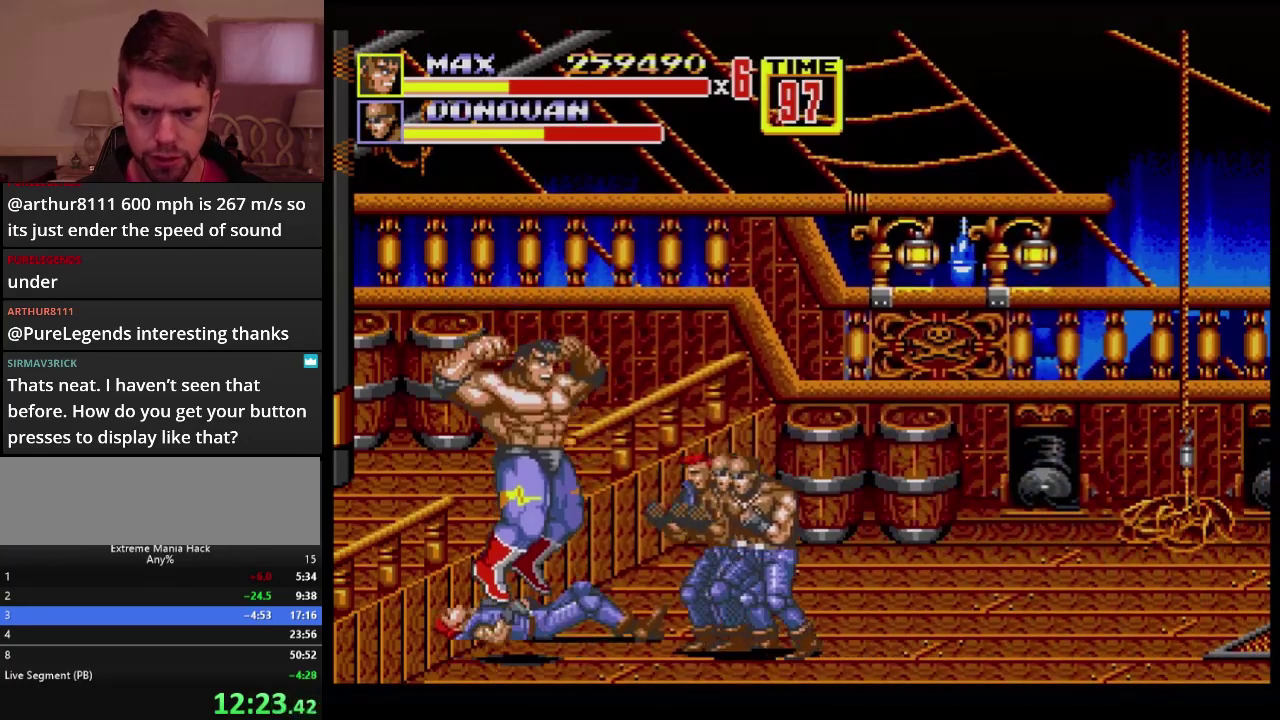
{"buttons": ["B"], "events": [[17, "C", "up"], [334, "B", "down"]]}
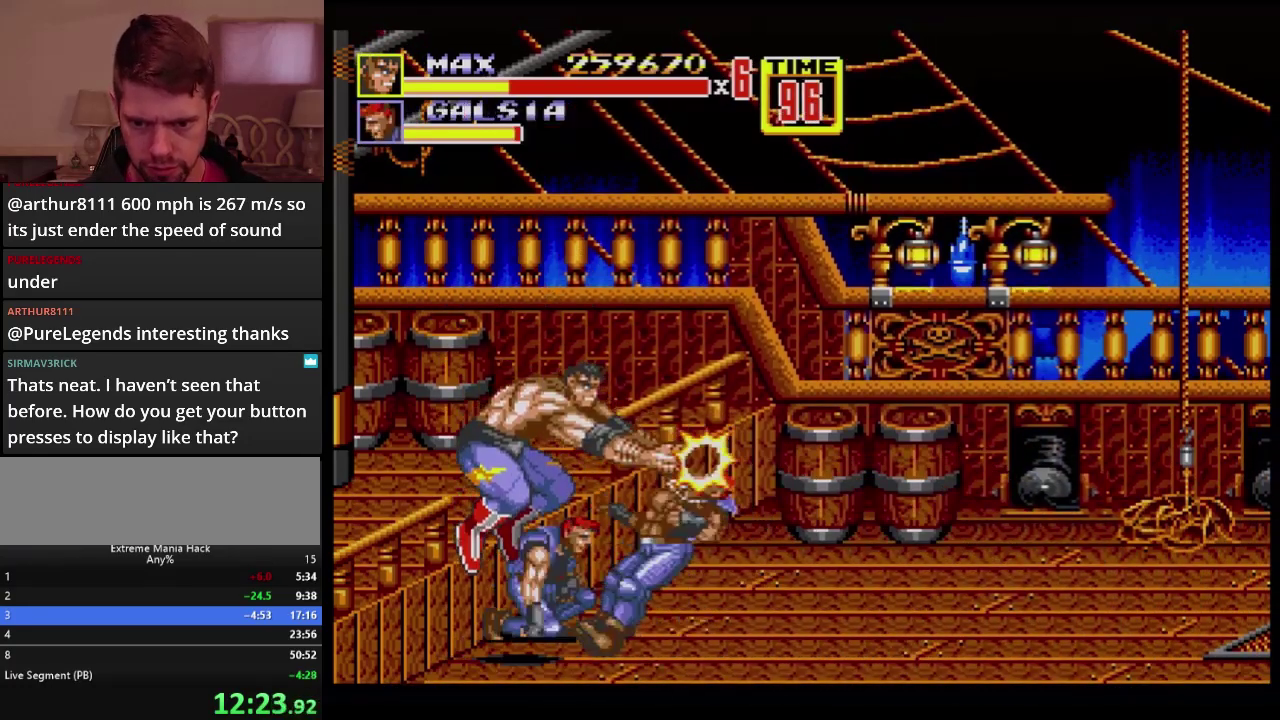
{"buttons": [], "events": [[33, "B", "up"], [100, "B", "down"], [400, "B", "up"]]}
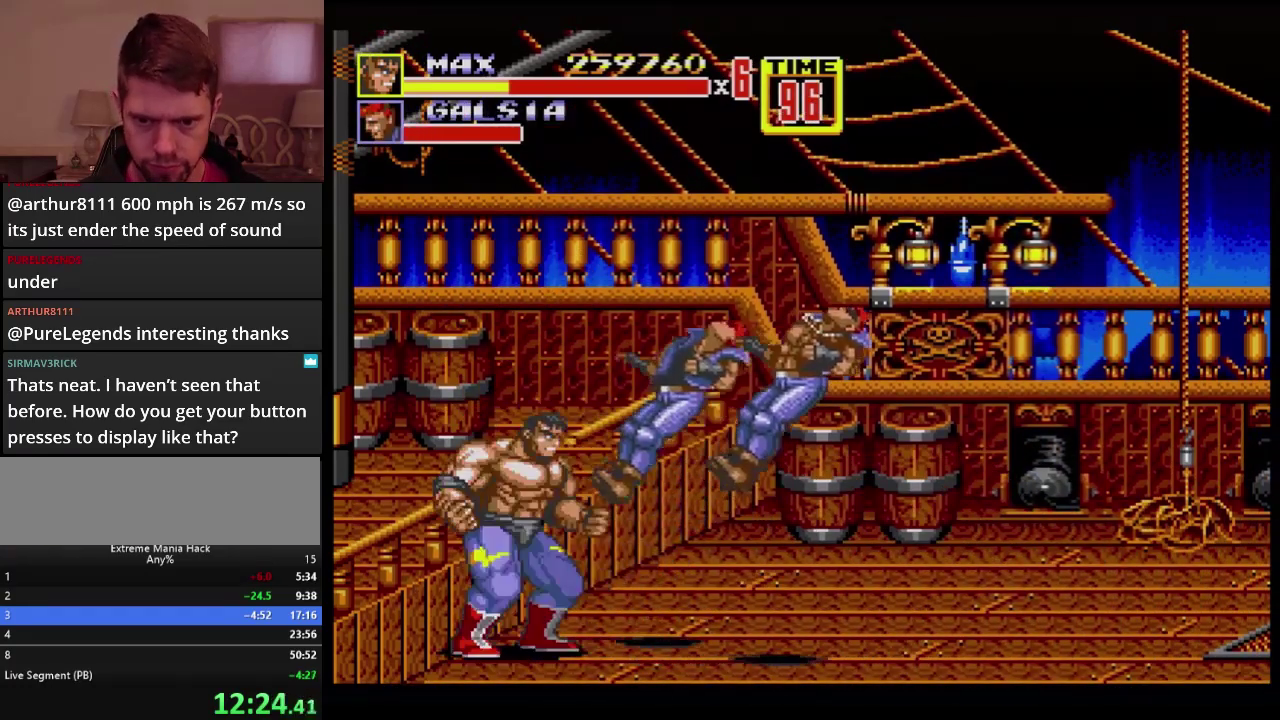
{"buttons": [], "events": [[134, "DPAD_UP", "down"], [234, "DPAD_UP", "up"], [301, "DPAD_UP", "down"], [451, "DPAD_UP", "up"]]}
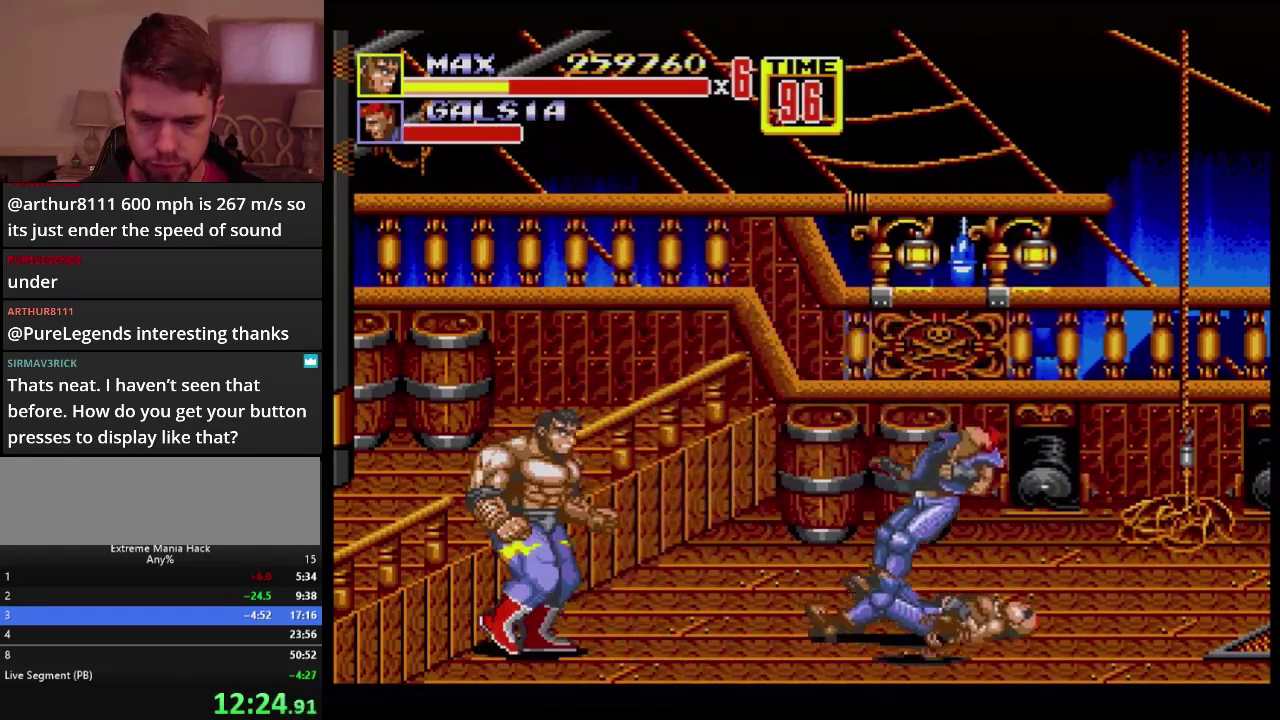
{"buttons": ["DPAD_UP"], "events": [[33, "DPAD_UP", "down"], [100, "DPAD_UP", "up"], [233, "DPAD_UP", "down"]]}
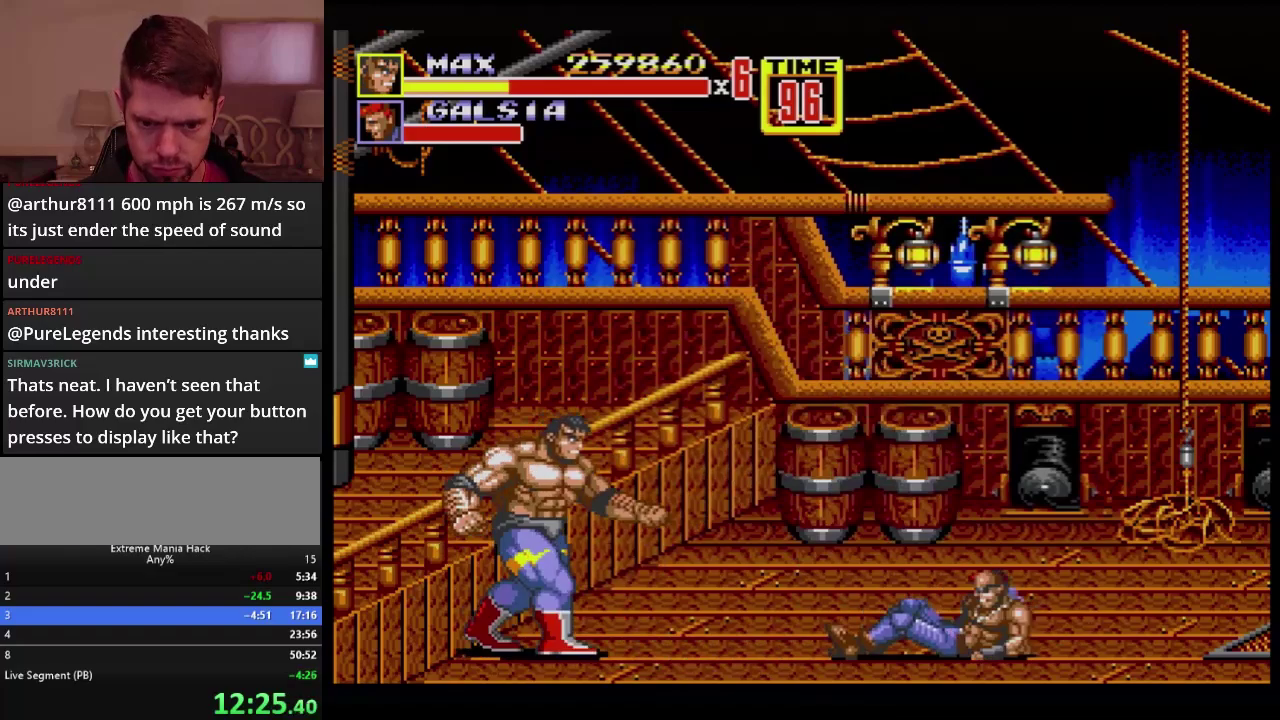
{"buttons": [], "events": [[234, "DPAD_UP", "up"]]}
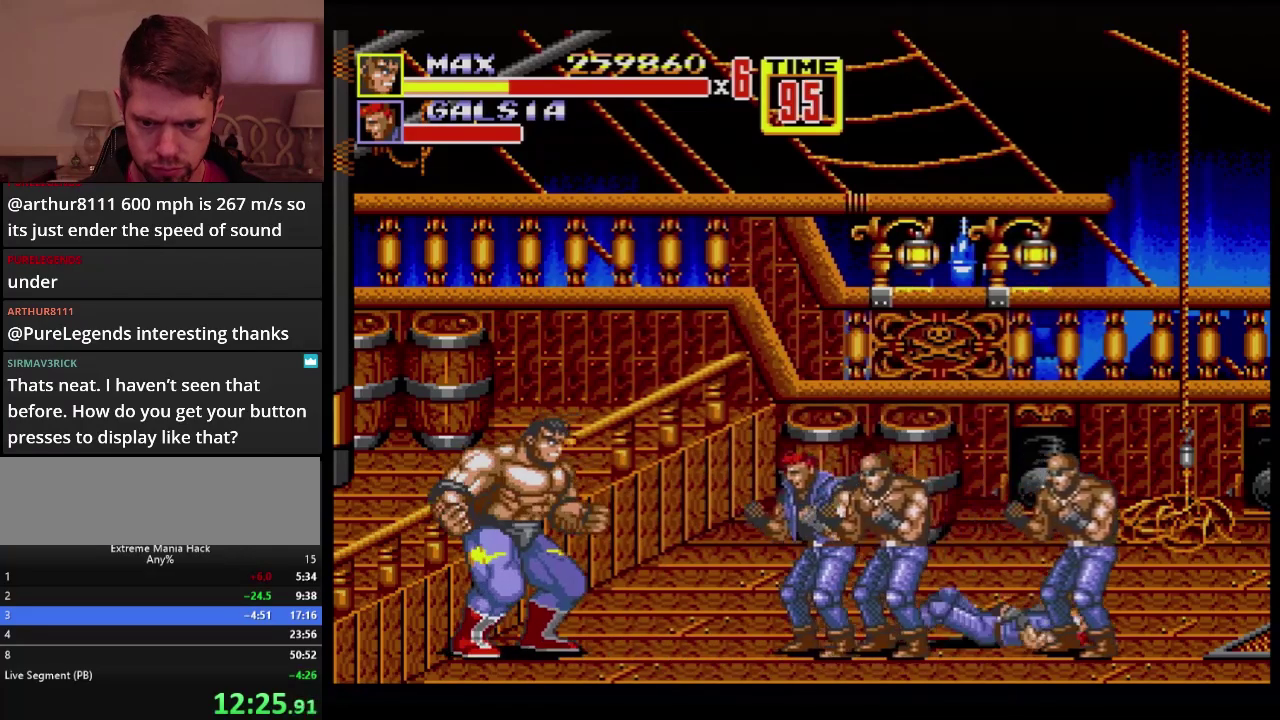
{"buttons": [], "events": [[183, "C", "down"], [267, "C", "up"]]}
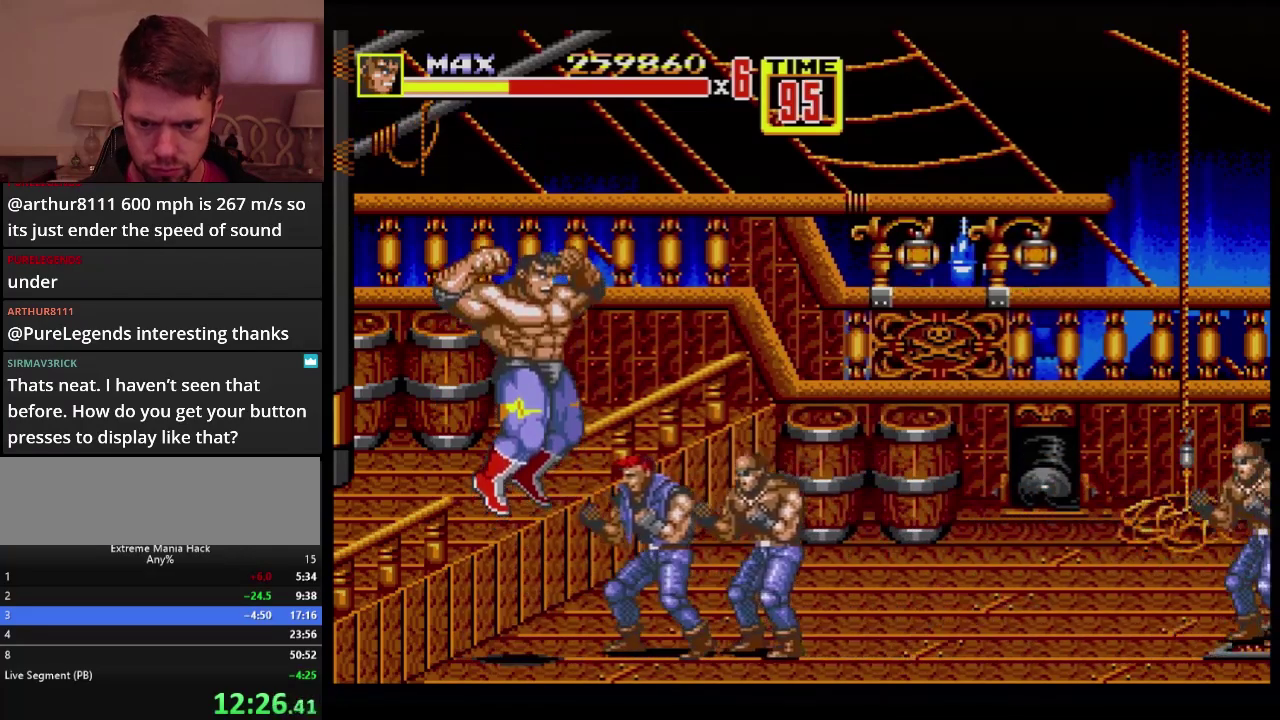
{"buttons": [], "events": [[167, "B", "down"], [484, "B", "up"]]}
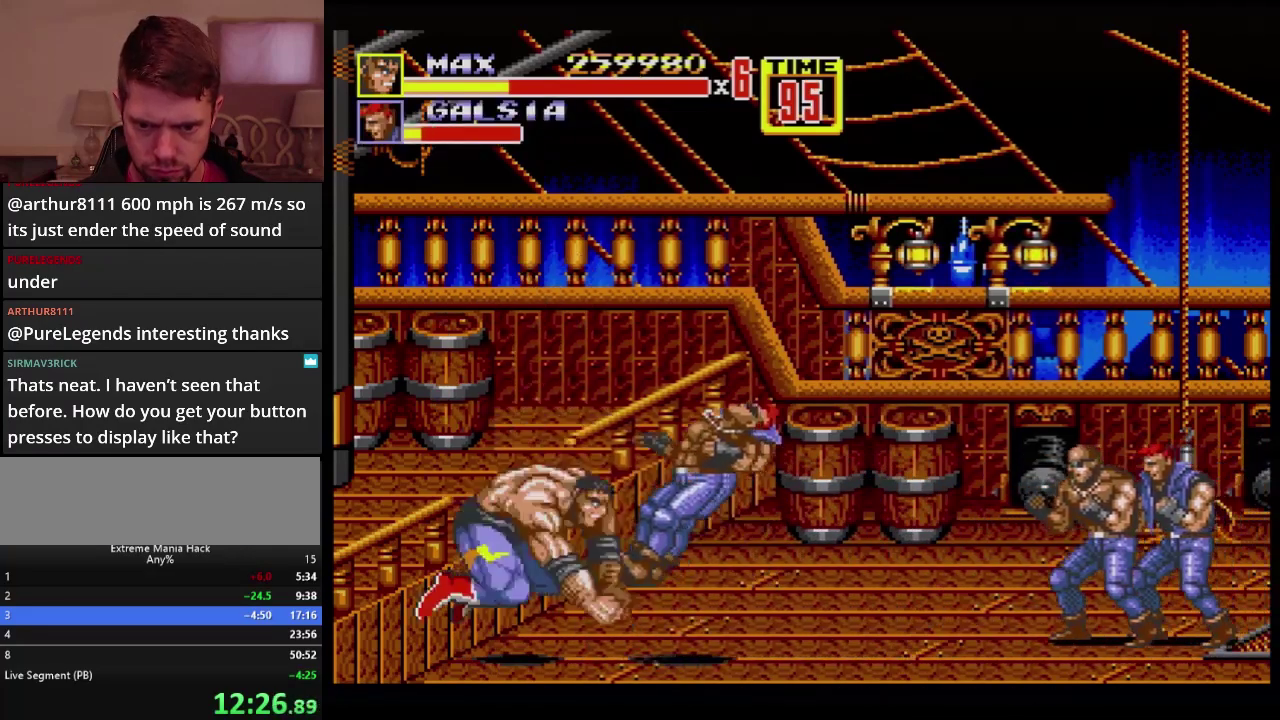
{"buttons": ["DPAD_UP"], "events": [[67, "DPAD_UP", "down"], [134, "DPAD_UP", "up"], [217, "DPAD_UP", "down"], [334, "DPAD_UP", "up"], [417, "DPAD_UP", "down"]]}
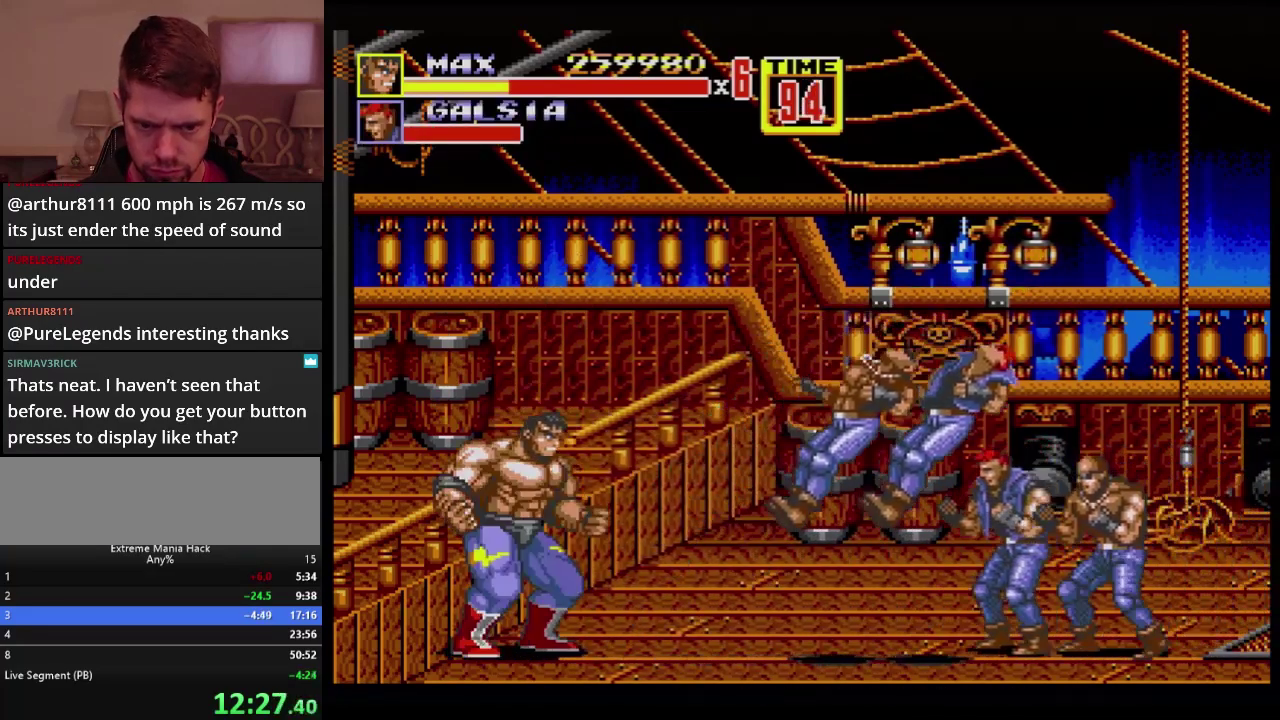
{"buttons": ["C"], "events": [[233, "DPAD_UP", "up"], [450, "C", "down"]]}
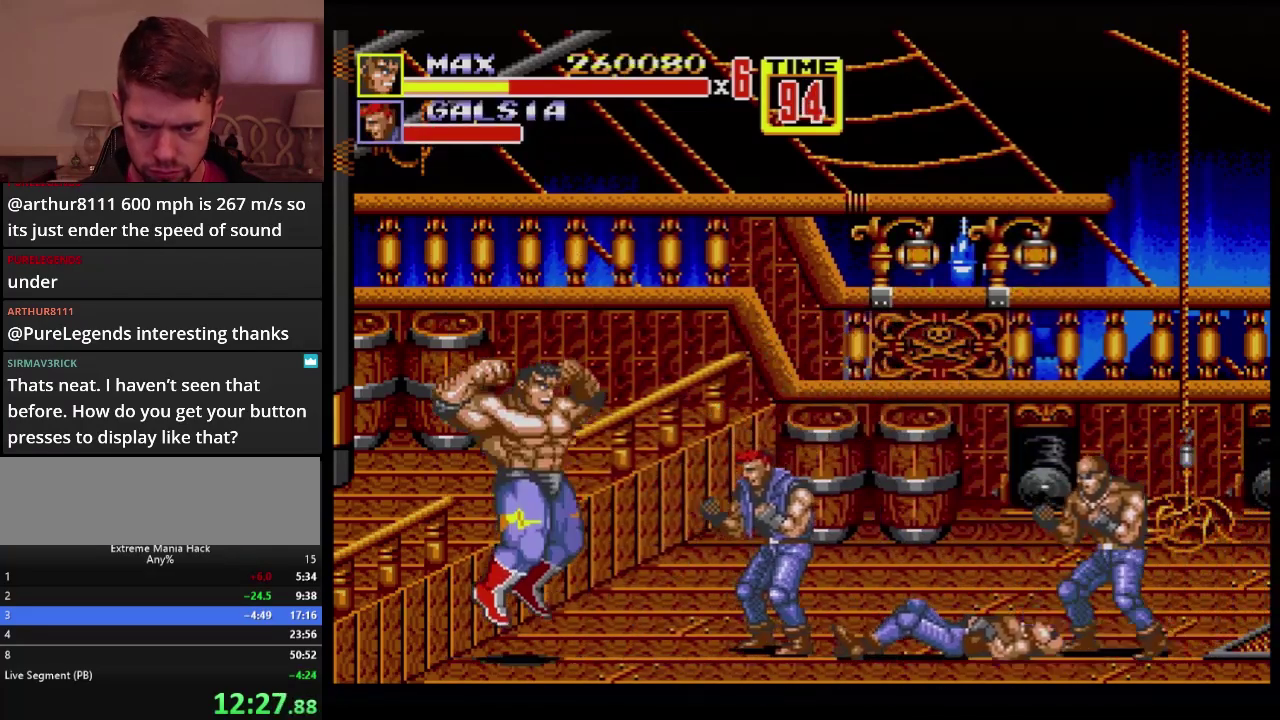
{"buttons": ["B"], "events": [[83, "C", "up"], [134, "B", "down"], [217, "B", "up"], [284, "B", "down"]]}
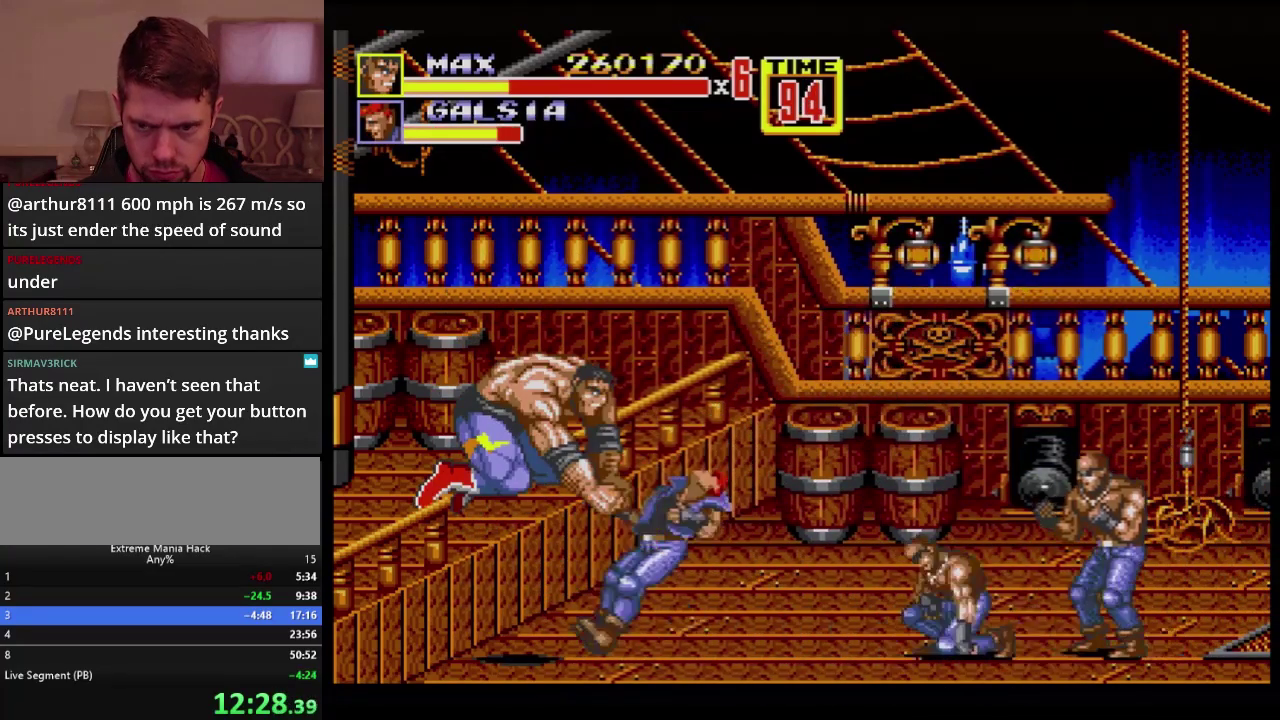
{"buttons": ["DPAD_UP"], "events": [[166, "B", "up"], [317, "DPAD_UP", "down"], [400, "DPAD_UP", "up"], [483, "DPAD_UP", "down"]]}
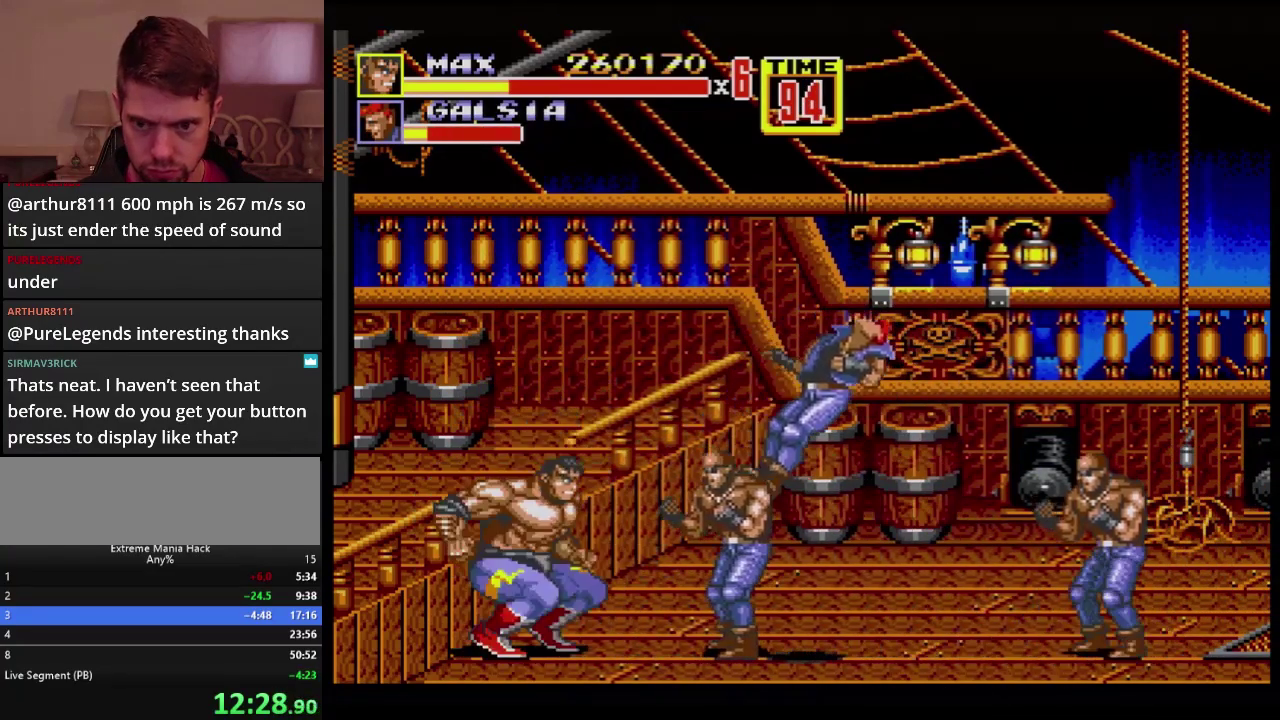
{"buttons": ["B"], "events": [[33, "DPAD_UP", "up"], [67, "C", "down"], [184, "C", "up"], [350, "B", "down"]]}
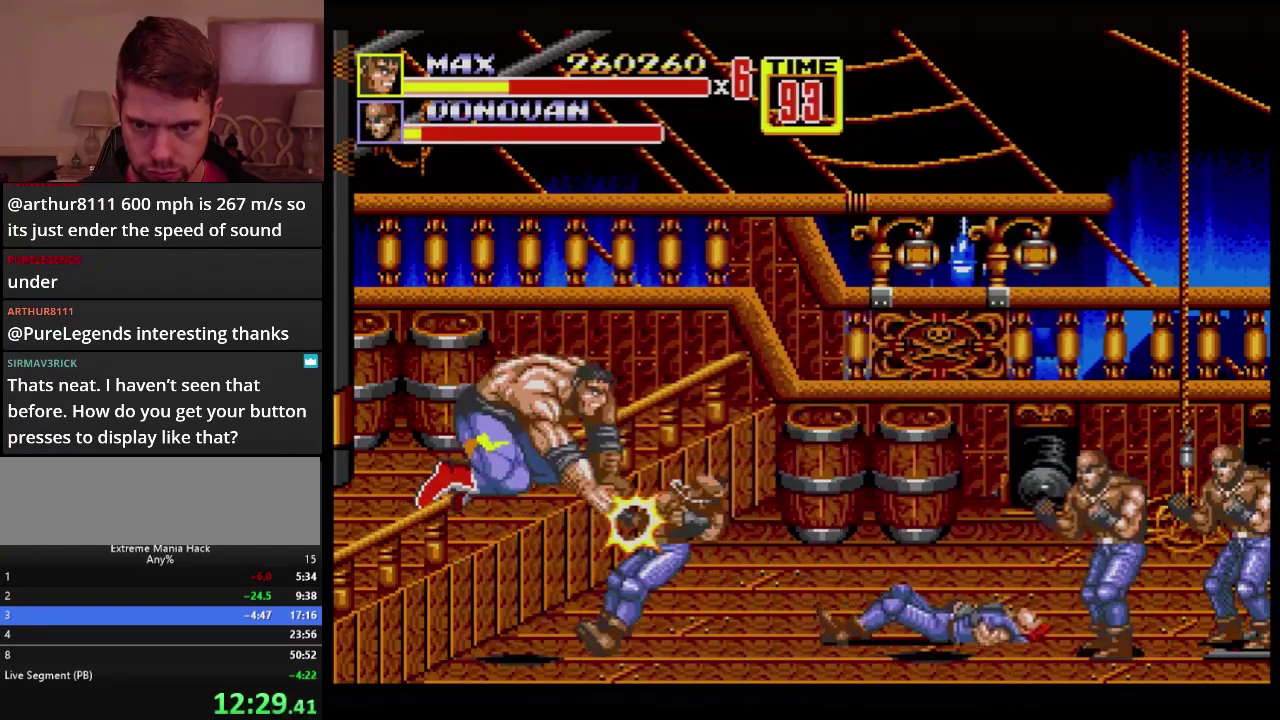
{"buttons": [], "events": [[350, "B", "up"]]}
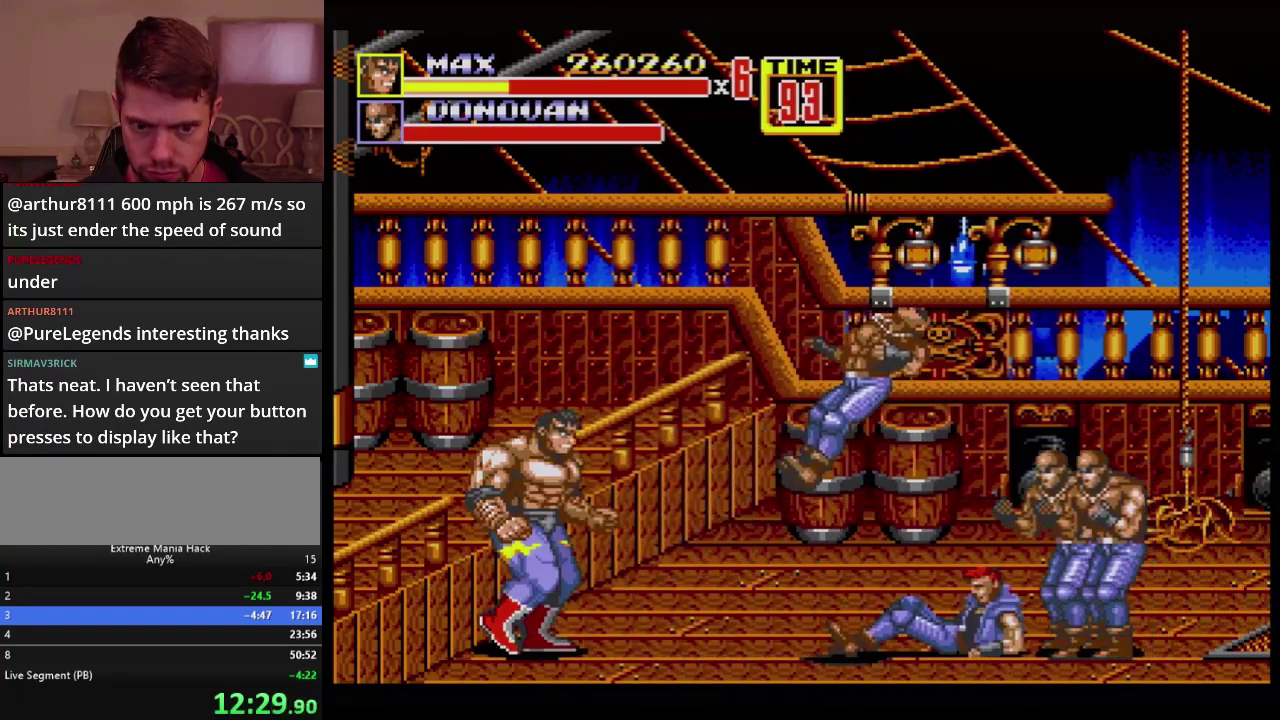
{"buttons": [], "events": [[33, "DPAD_UP", "down"], [100, "DPAD_UP", "up"], [167, "DPAD_UP", "down"], [267, "DPAD_UP", "up"]]}
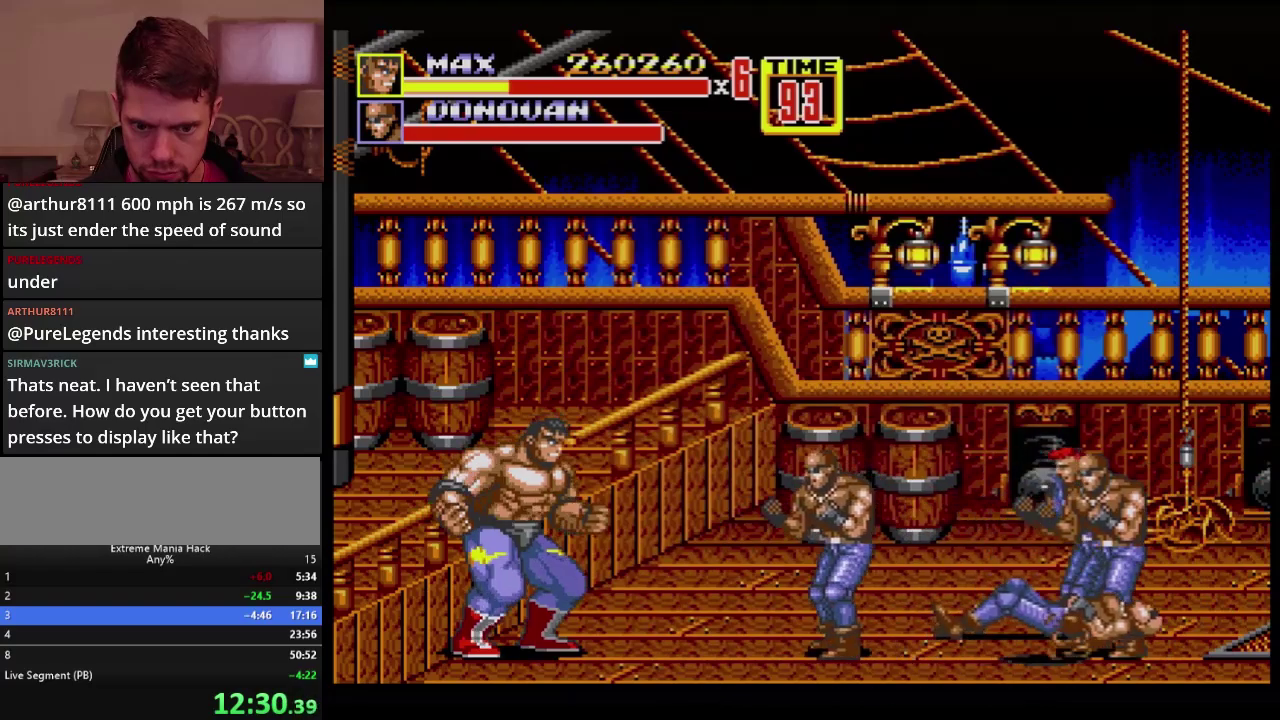
{"buttons": [], "events": [[100, "C", "down"], [216, "C", "up"], [283, "B", "down"], [383, "B", "up"]]}
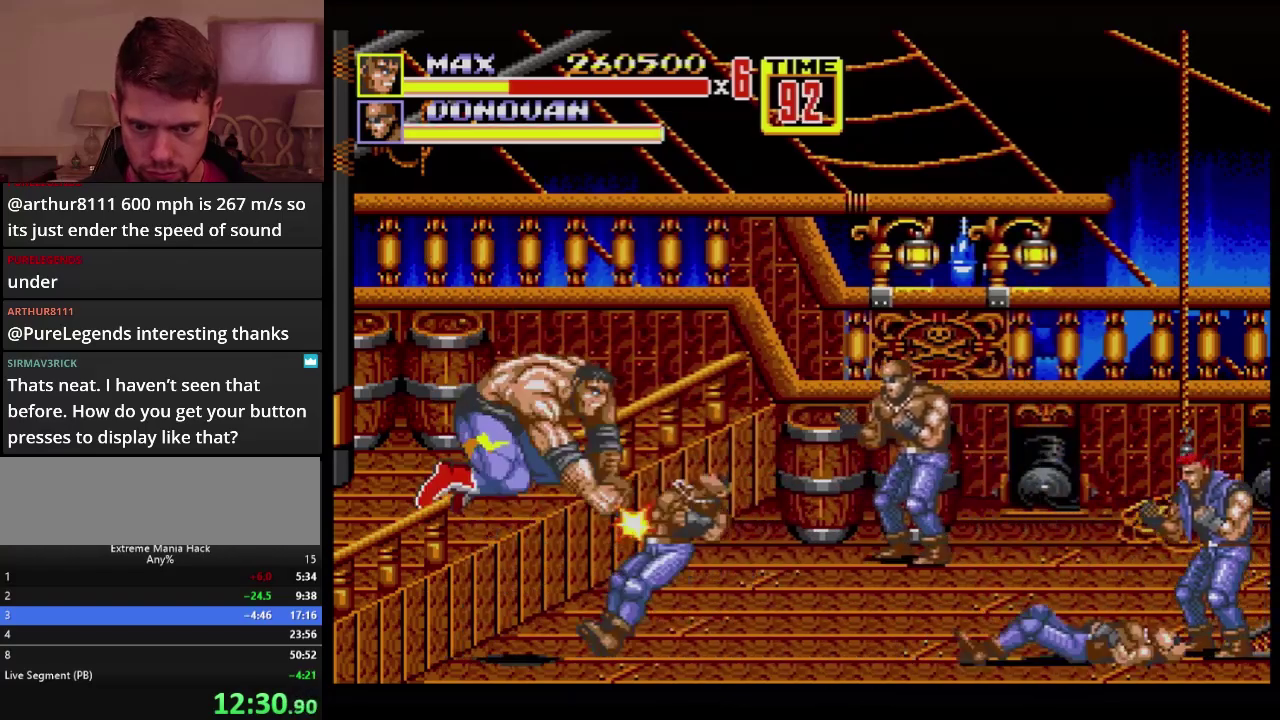
{"buttons": [], "events": [[17, "B", "down"], [384, "B", "up"]]}
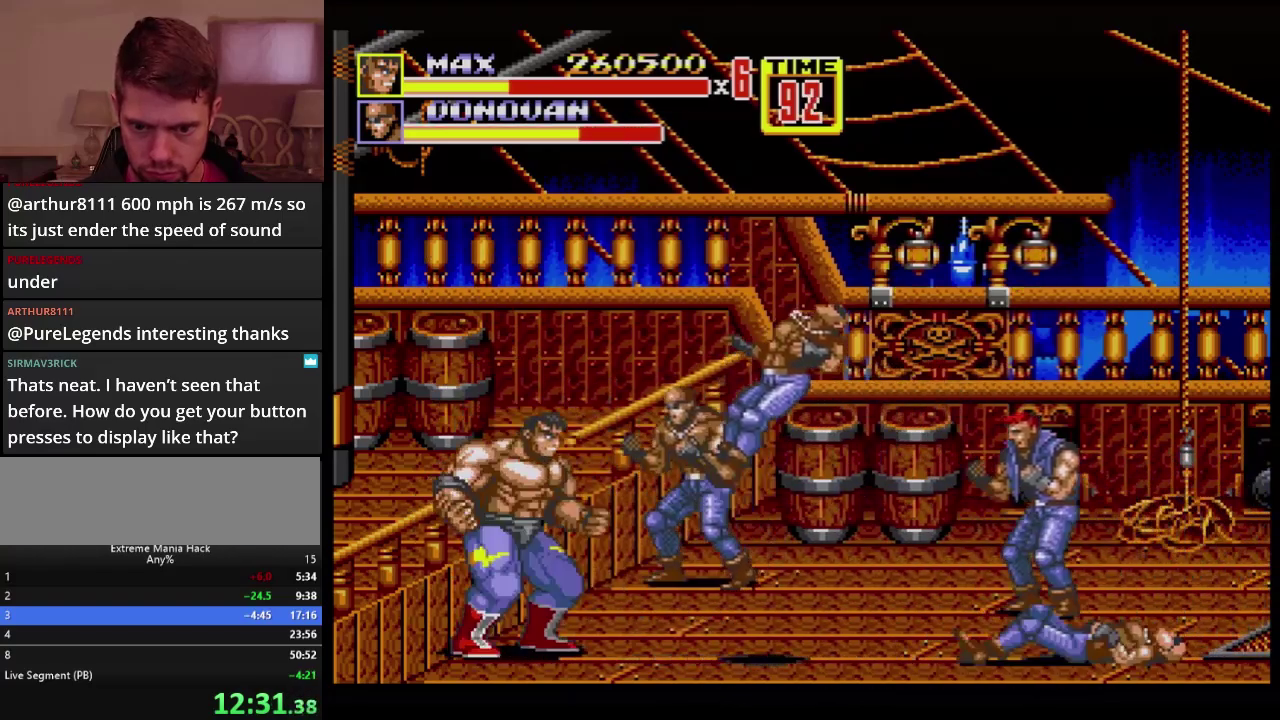
{"buttons": [], "events": [[83, "C", "down"], [166, "C", "up"]]}
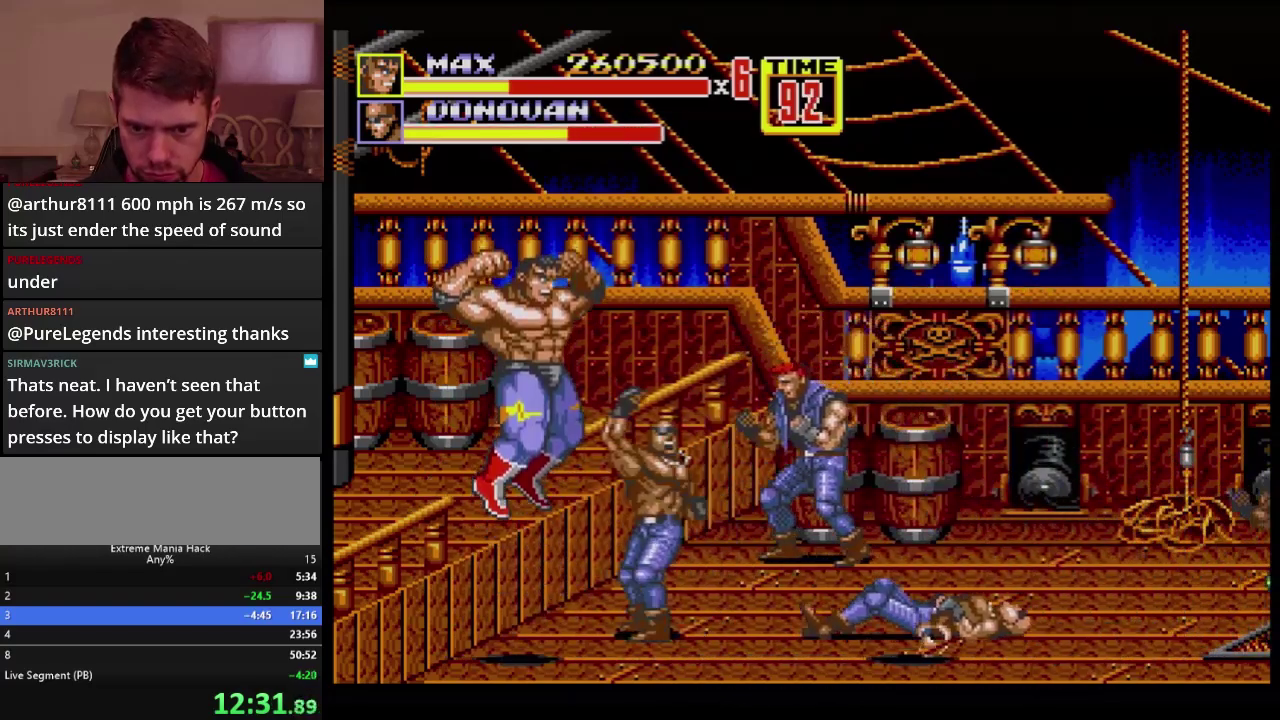
{"buttons": ["B"], "events": [[184, "B", "down"]]}
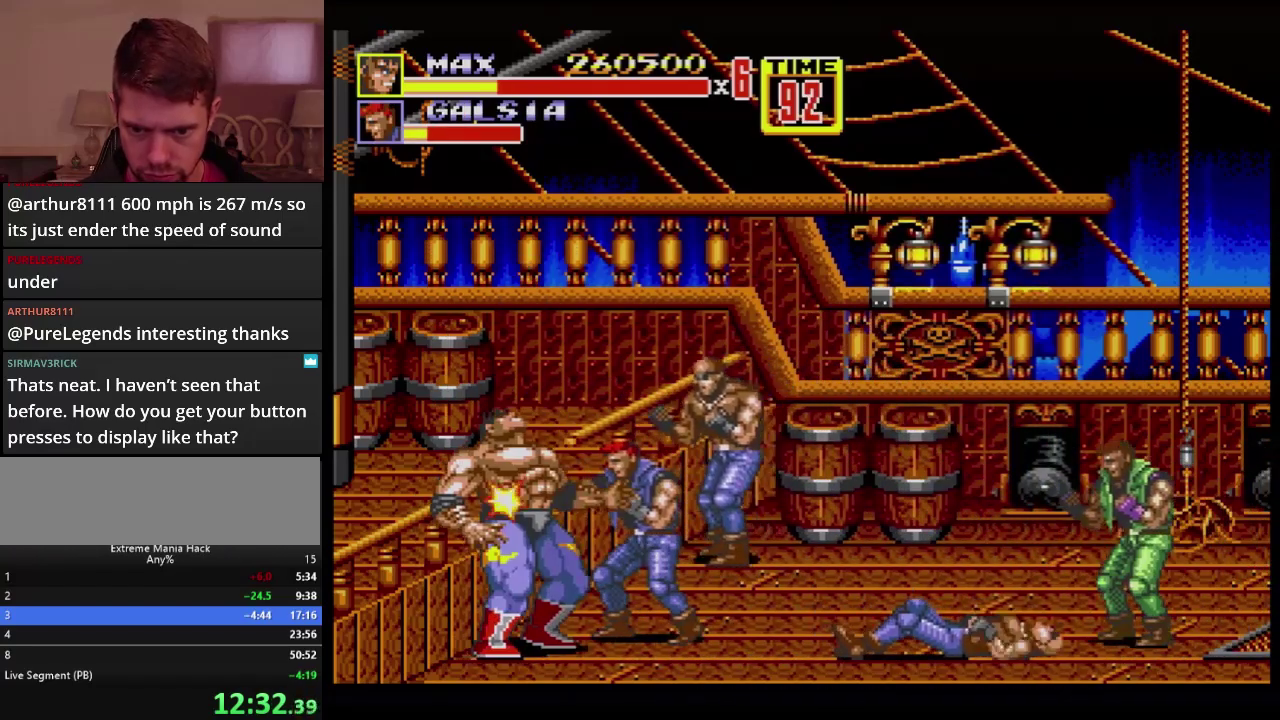
{"buttons": [], "events": [[16, "B", "up"], [300, "A", "down"], [383, "A", "up"]]}
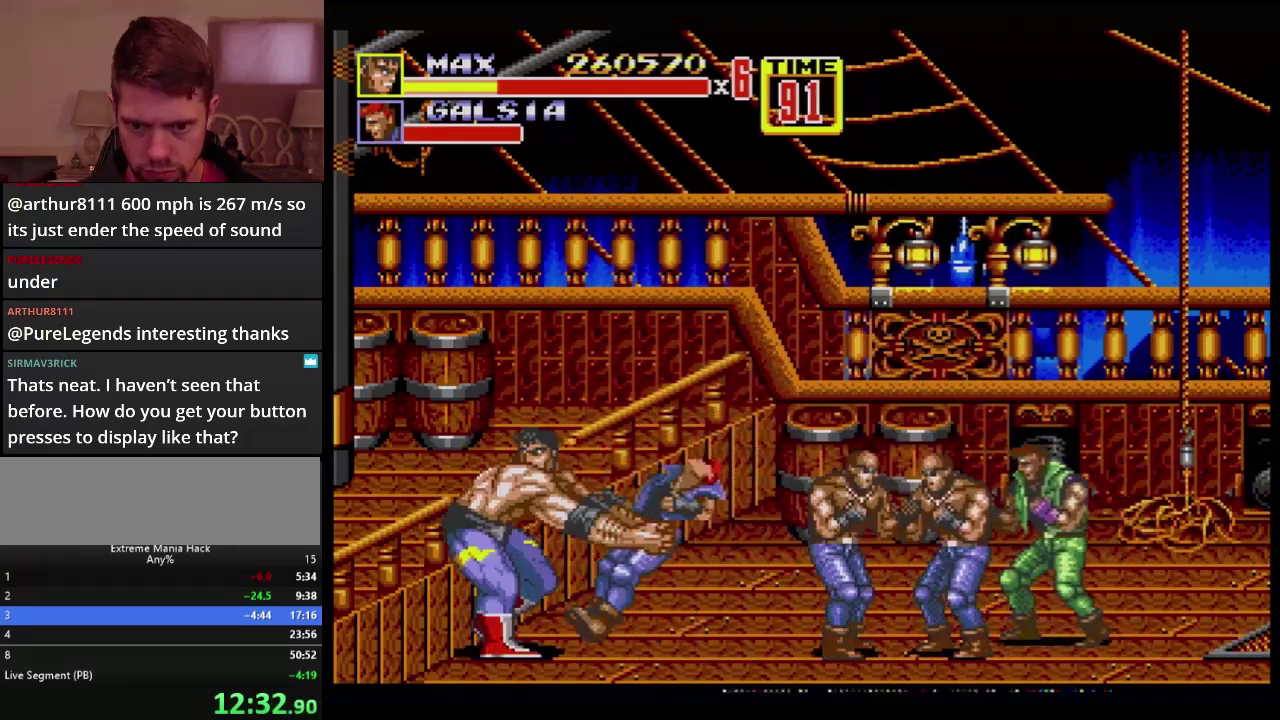
{"buttons": [], "events": []}
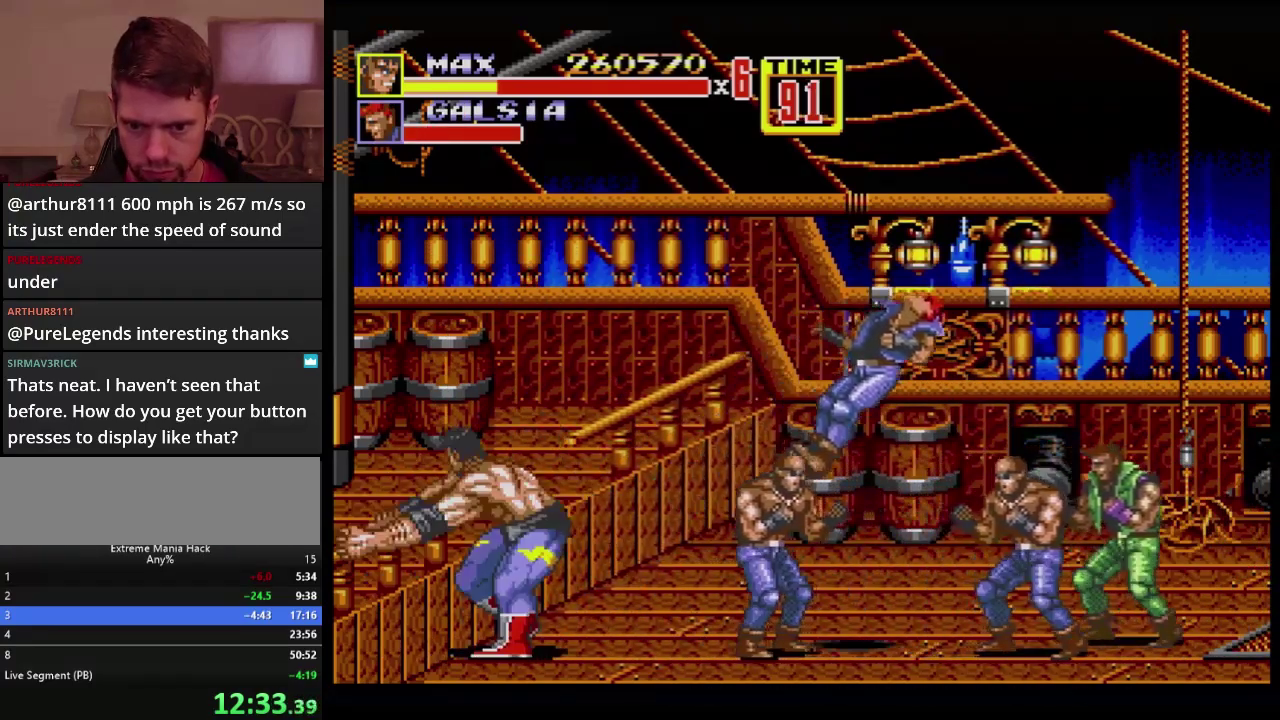
{"buttons": [], "events": [[233, "C", "down"], [283, "C", "up"], [367, "C", "down"], [467, "C", "up"]]}
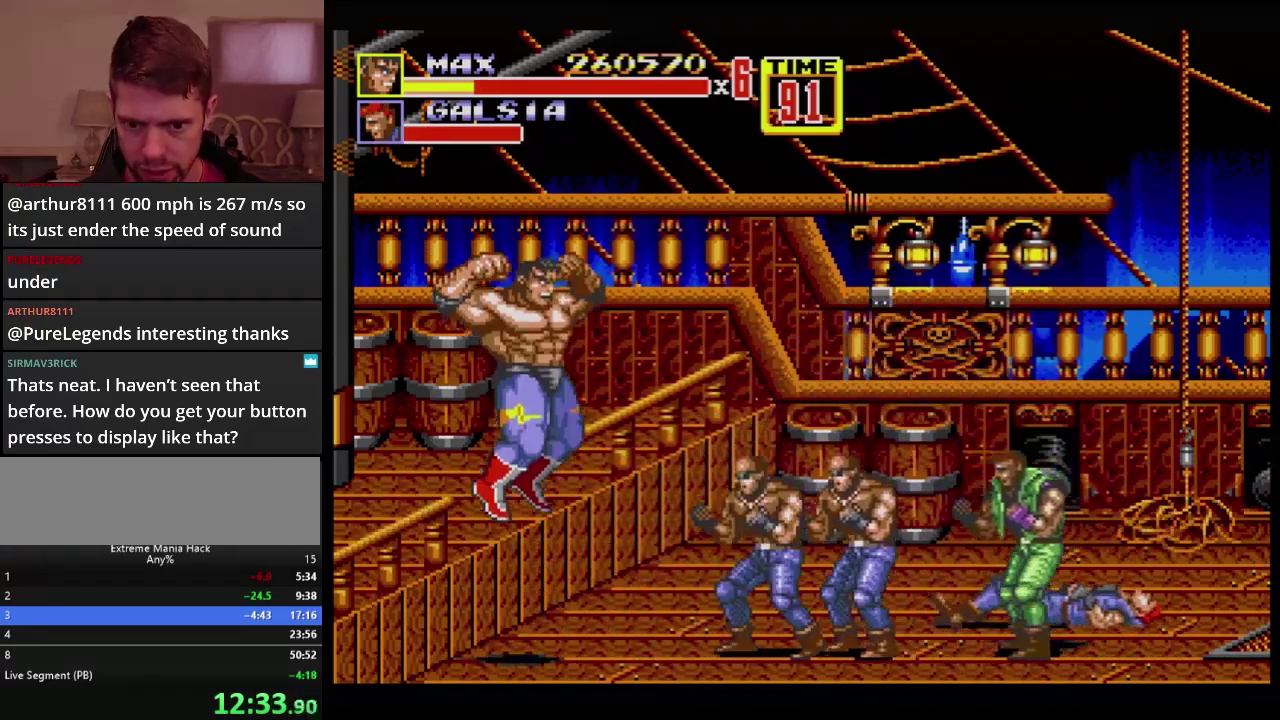
{"buttons": ["B"], "events": [[284, "B", "down"], [334, "B", "up"], [384, "B", "down"]]}